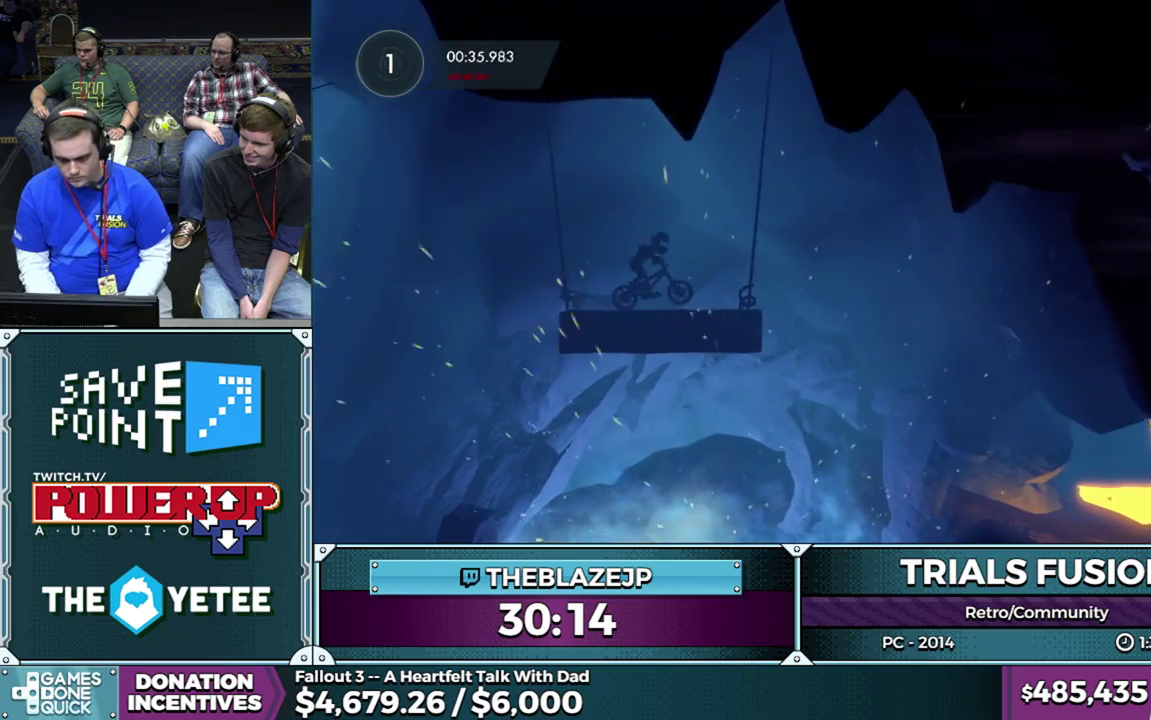
Gameplay with a controller (Xbox layout); each line is a JSON object with the inputs held at the frame after it. "events" lists button and stick changes between this image and that frame as [ms after this image, input, new state], when the widget could be followed in between. This overlay highlights the sticks when they move; stick clicks (L3) are not distinguishable. Not read: HOME L1 L3 R1 R3.
{"buttons": [], "left_stick": "left", "events": [[150, "left_stick", "right"], [167, "R2", "up"], [267, "left_stick", "center"], [417, "left_stick", "left"]]}
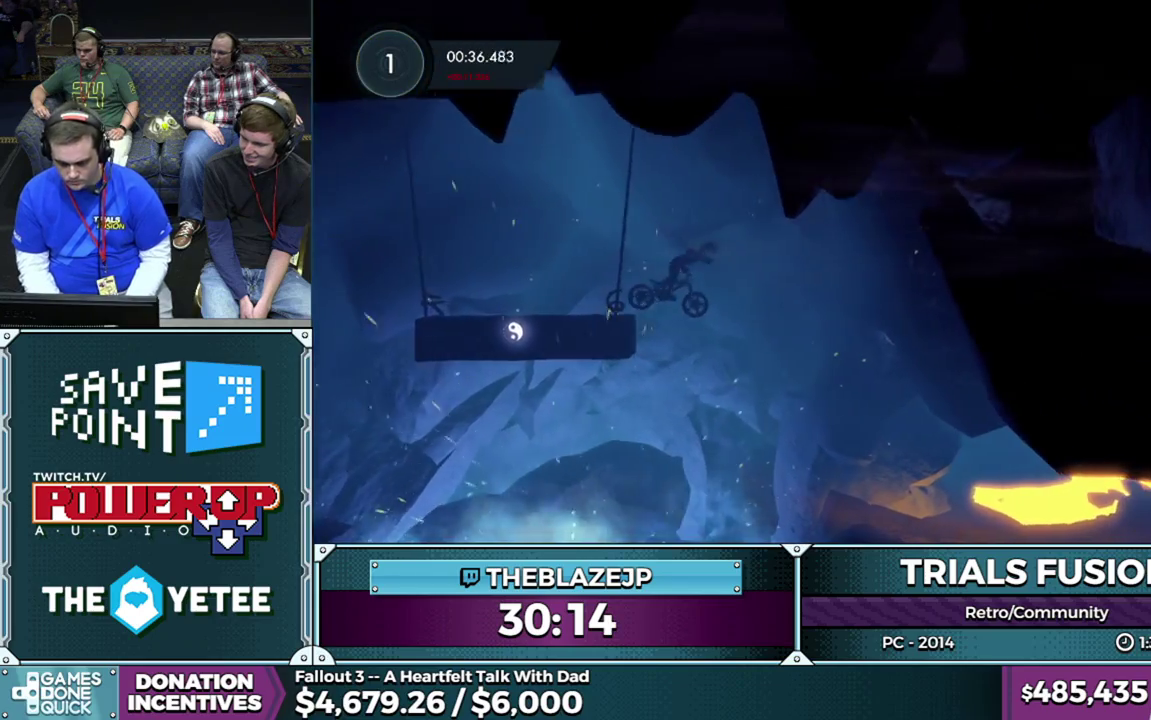
{"buttons": [], "left_stick": "left", "events": [[50, "left_stick", "center"], [167, "left_stick", "left"]]}
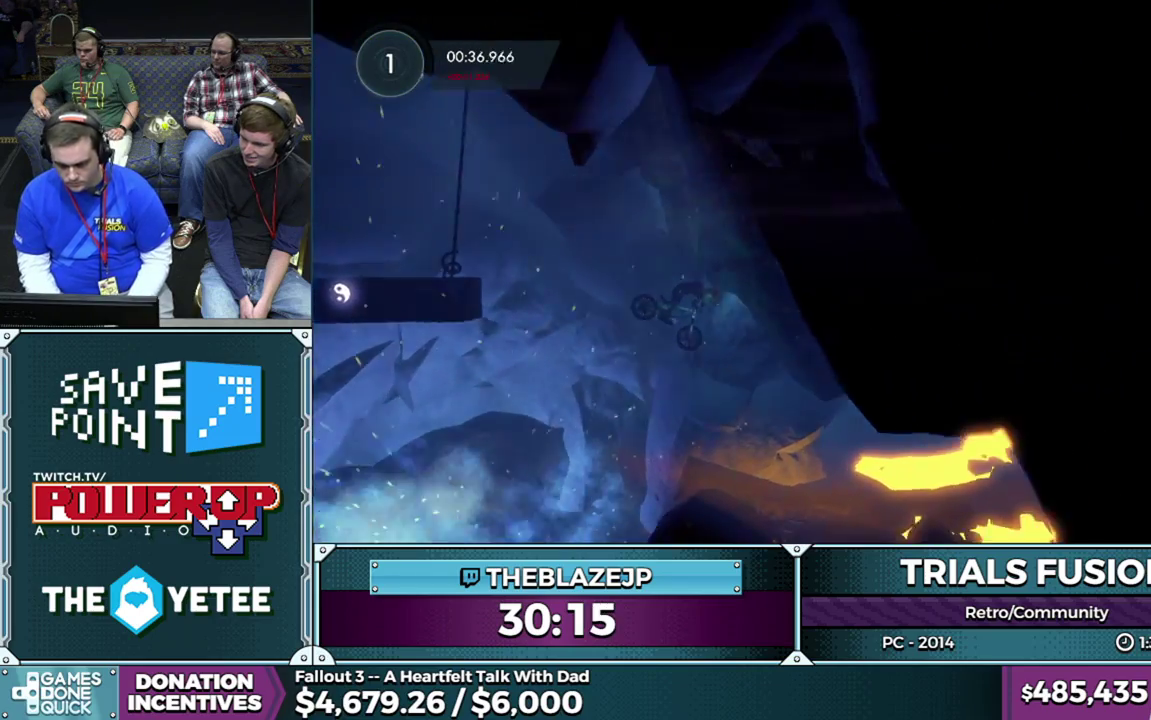
{"buttons": ["L2"], "left_stick": "right", "events": [[83, "left_stick", "center"], [250, "left_stick", "right"], [433, "L2", "down"]]}
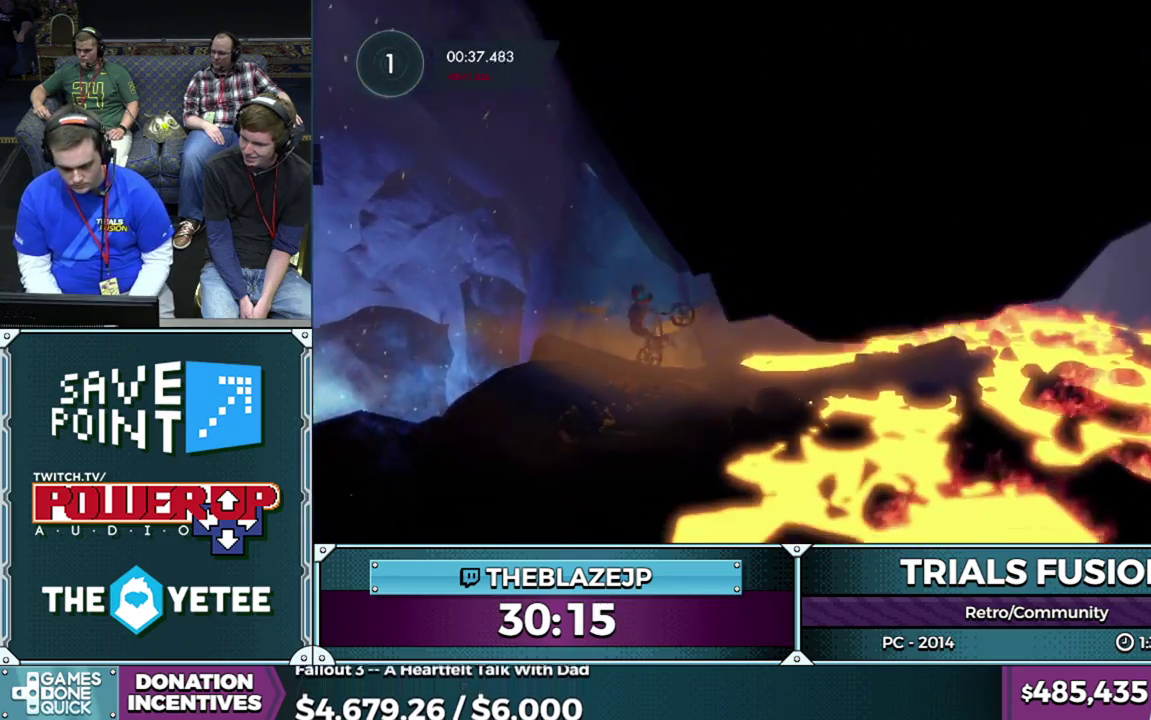
{"buttons": [], "left_stick": "left", "events": [[100, "left_stick", "left"], [133, "R2", "down"], [200, "L2", "up"], [300, "R2", "up"], [300, "left_stick", "center"], [433, "left_stick", "left"]]}
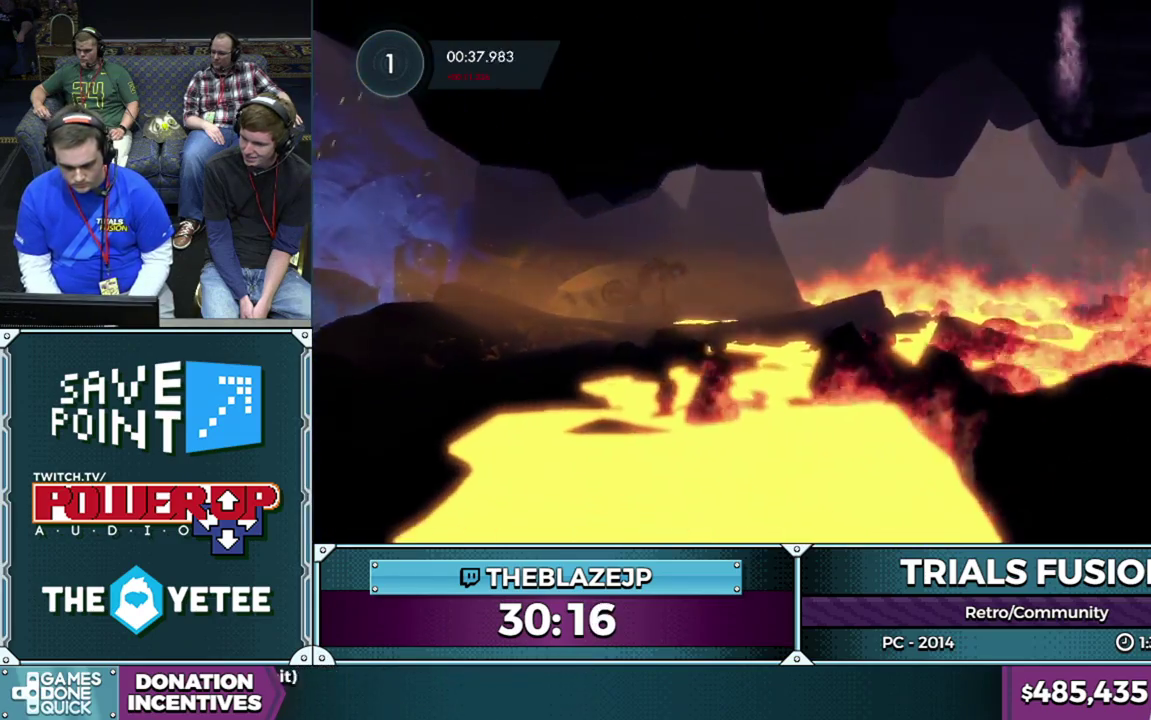
{"buttons": [], "left_stick": "center", "events": [[117, "left_stick", "center"], [300, "left_stick", "left"], [400, "left_stick", "center"]]}
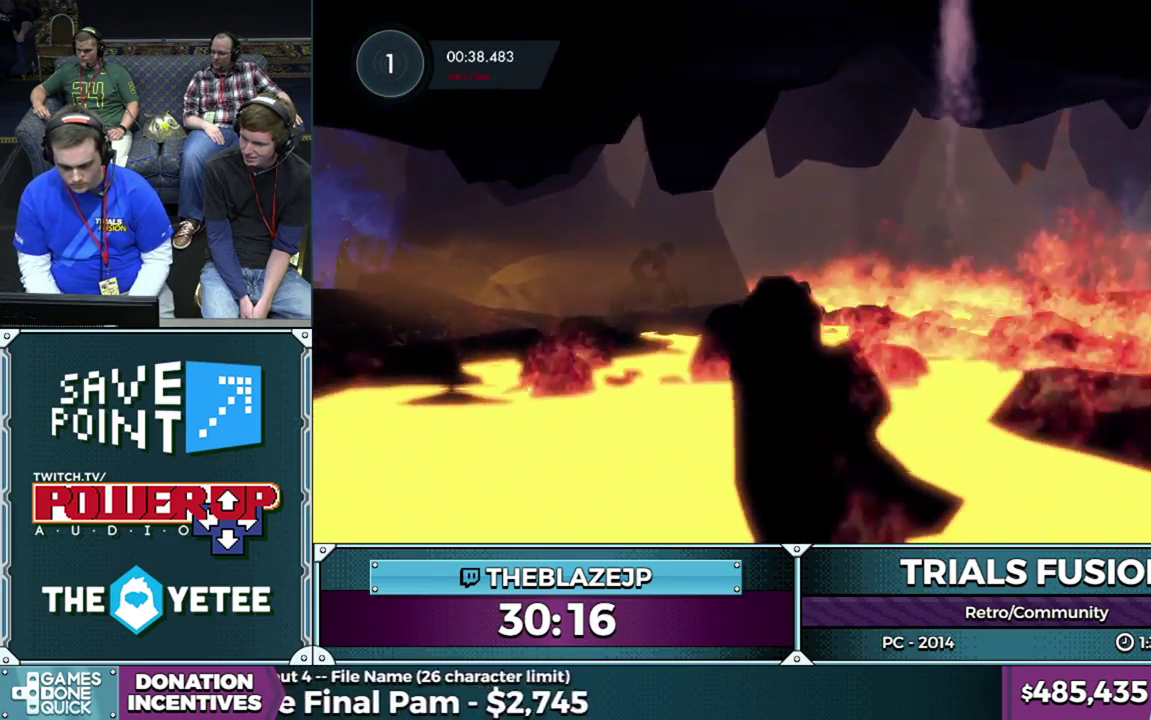
{"buttons": ["R2"], "left_stick": "right", "events": [[17, "R2", "down"], [333, "left_stick", "left"], [483, "left_stick", "right"]]}
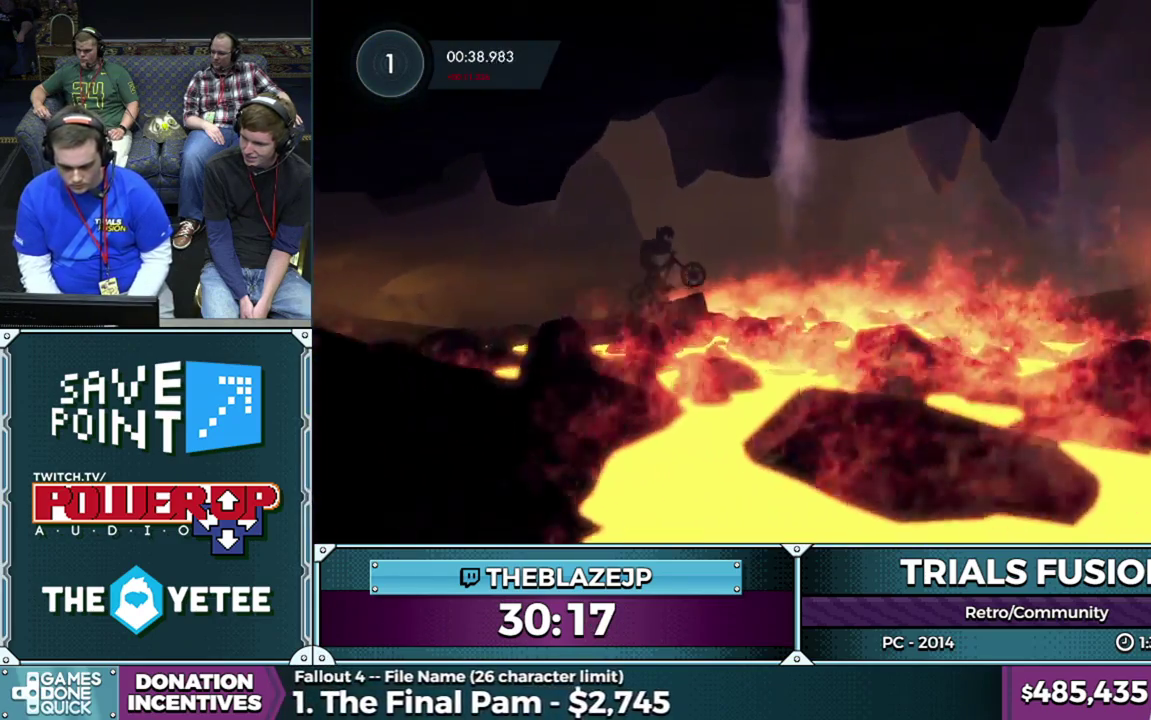
{"buttons": [], "left_stick": "left", "events": [[133, "left_stick", "left"], [233, "R2", "up"], [300, "left_stick", "center"], [467, "left_stick", "left"]]}
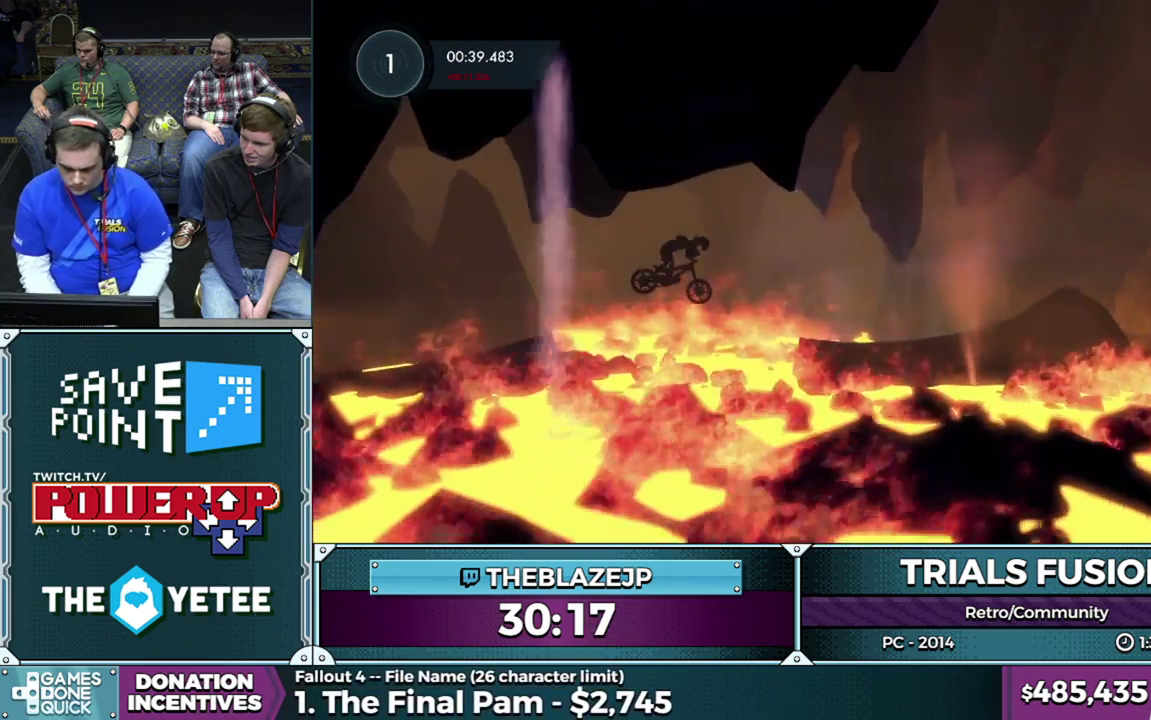
{"buttons": ["R2"], "left_stick": "left", "events": [[83, "left_stick", "right"], [200, "left_stick", "left"], [400, "R2", "down"]]}
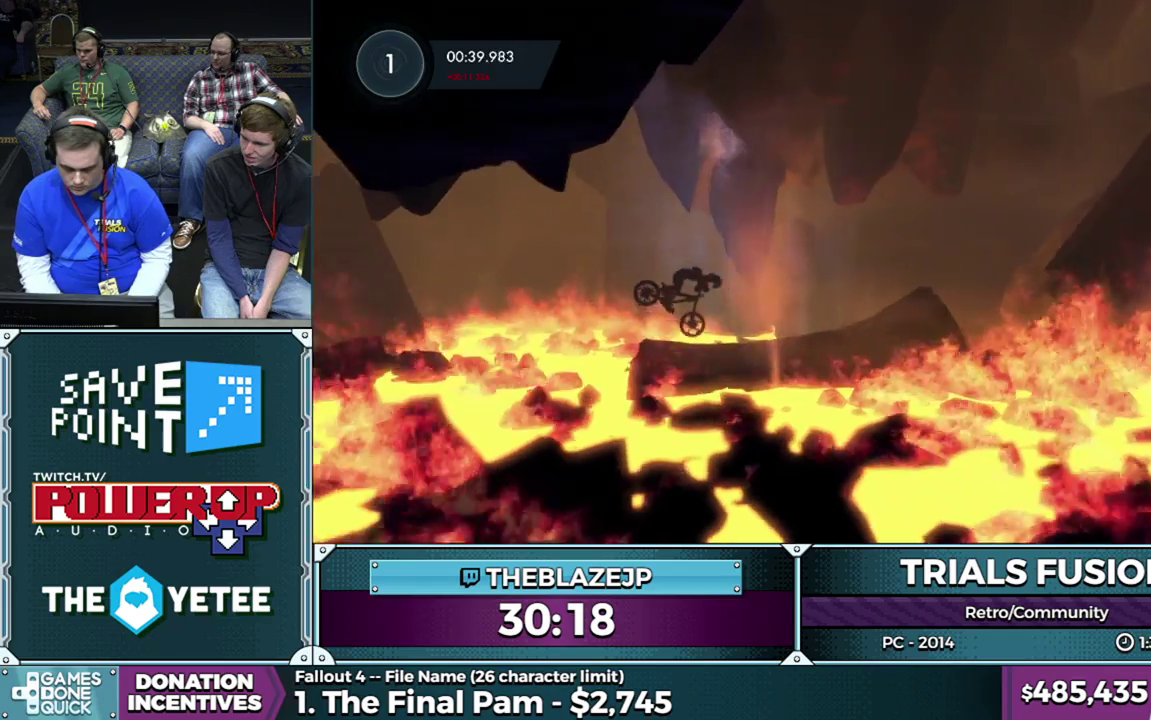
{"buttons": ["R2"], "left_stick": "center", "events": [[333, "left_stick", "center"]]}
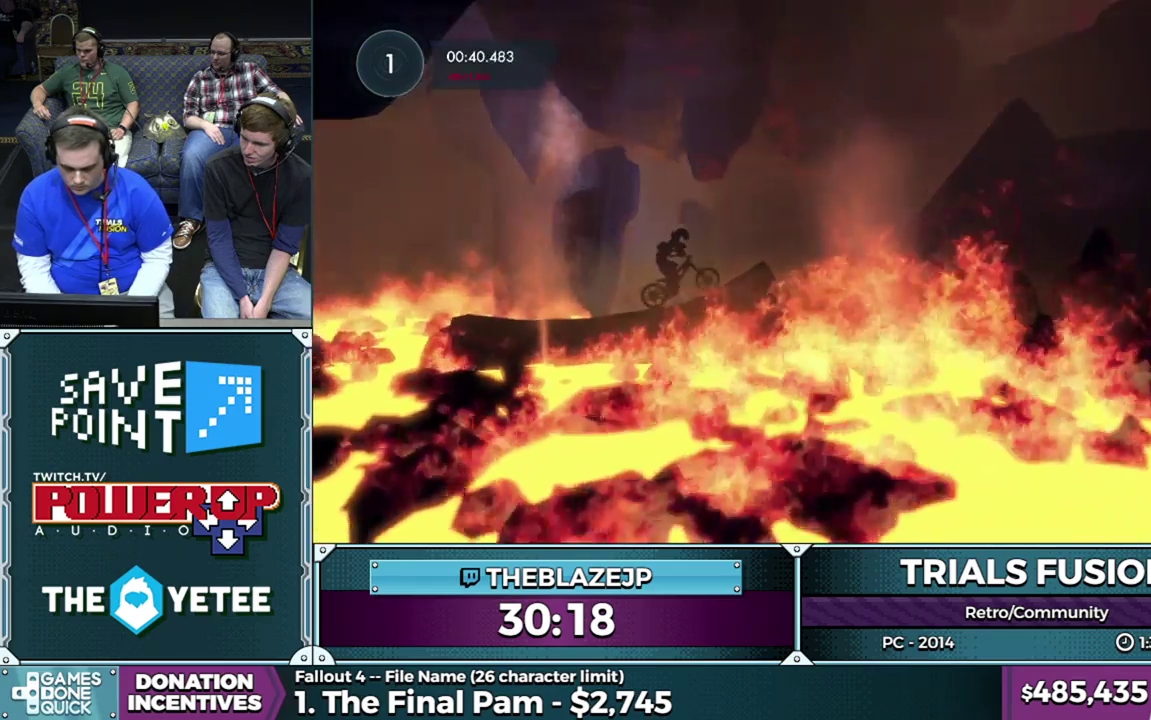
{"buttons": [], "left_stick": "left", "events": [[83, "left_stick", "left"], [383, "R2", "up"]]}
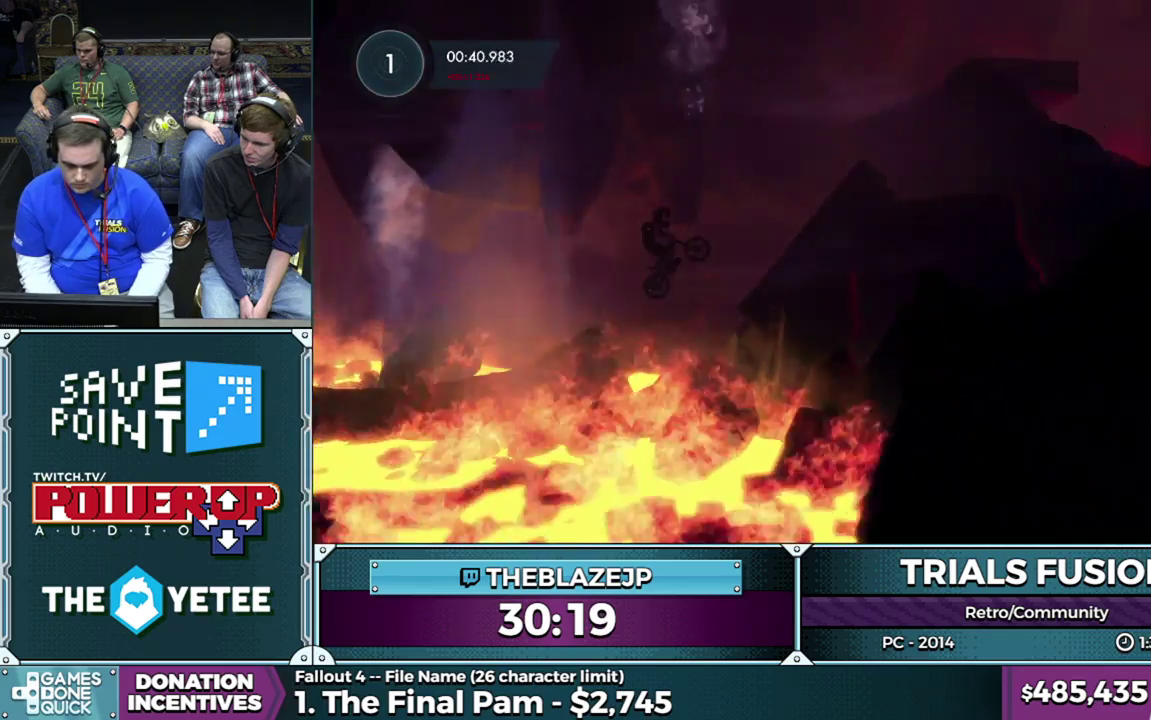
{"buttons": ["R2"], "left_stick": "left", "events": [[33, "R2", "down"], [83, "left_stick", "right"], [200, "left_stick", "center"], [350, "left_stick", "left"]]}
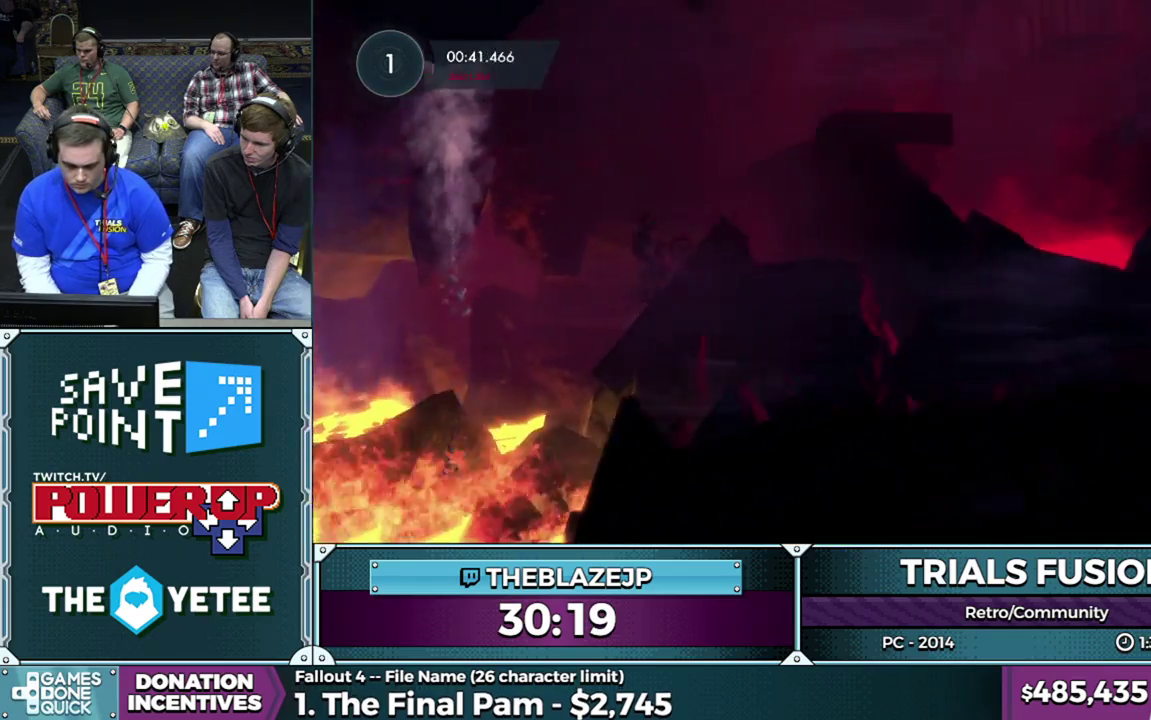
{"buttons": [], "left_stick": "center", "events": [[200, "left_stick", "right"], [433, "R2", "up"], [467, "left_stick", "center"]]}
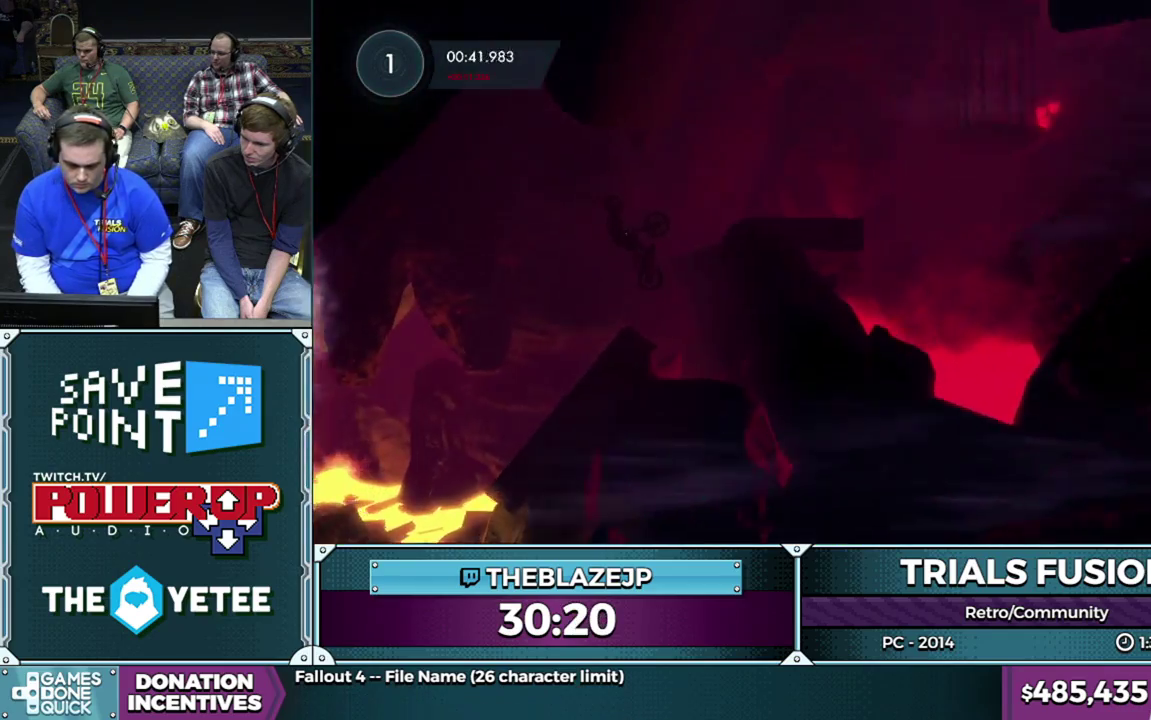
{"buttons": [], "left_stick": "center", "events": [[67, "left_stick", "right"], [317, "left_stick", "center"]]}
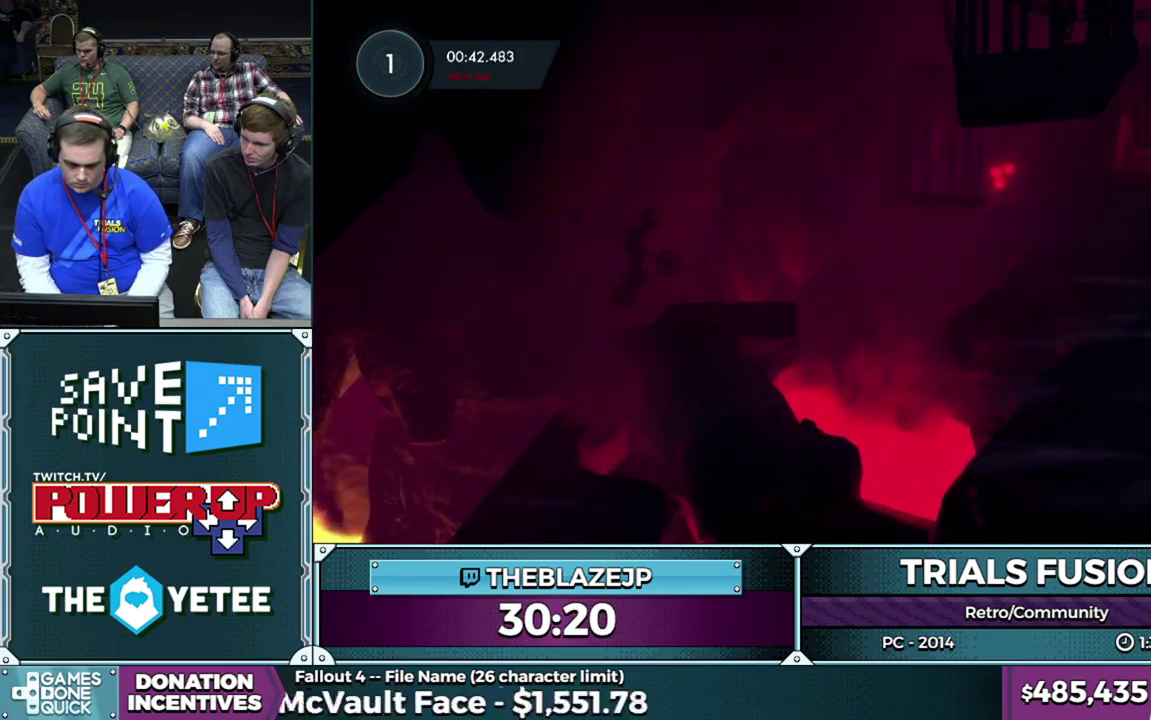
{"buttons": ["R2"], "left_stick": "left", "events": [[17, "left_stick", "left"], [317, "R2", "down"]]}
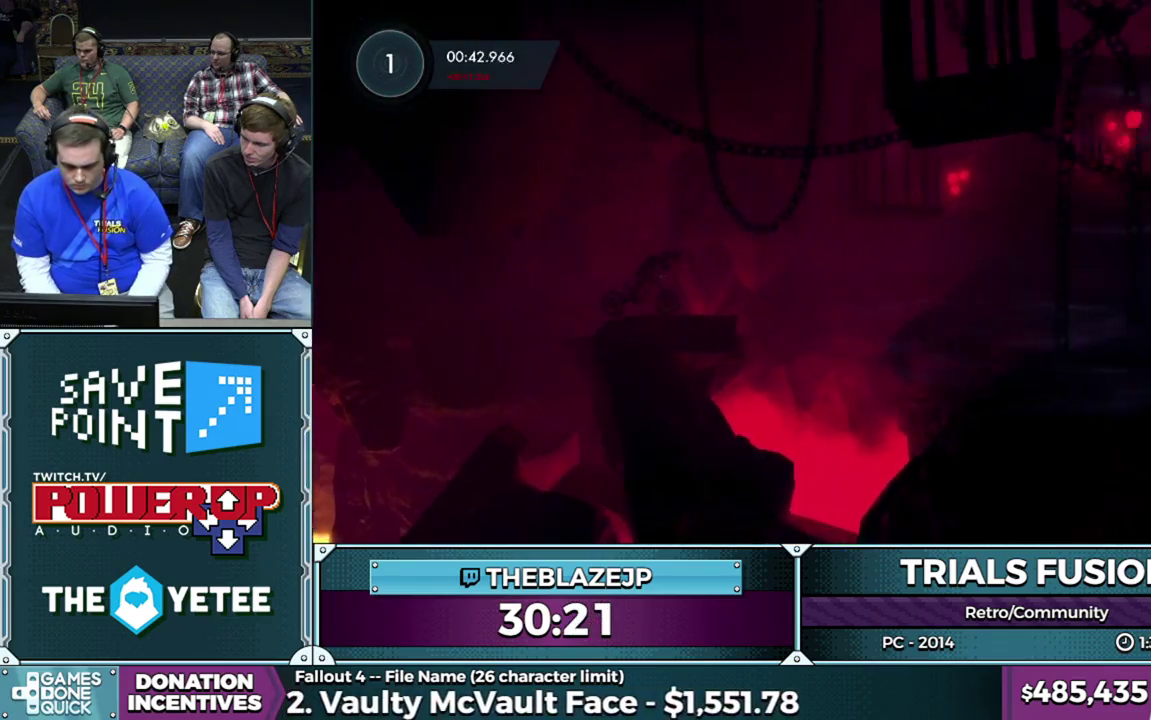
{"buttons": ["R2"], "left_stick": "center", "events": [[17, "left_stick", "center"], [150, "left_stick", "left"], [483, "left_stick", "center"]]}
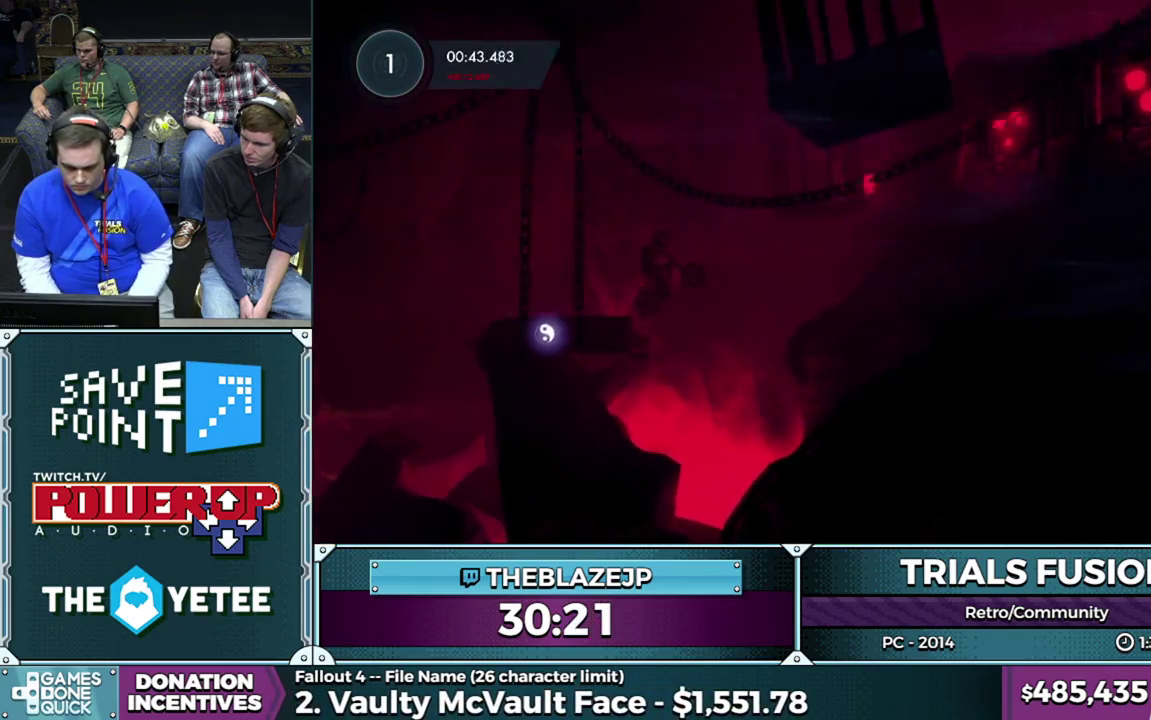
{"buttons": ["R2"], "left_stick": "left", "events": [[33, "R2", "up"], [183, "left_stick", "right"], [267, "R2", "down"], [333, "L2", "down"], [417, "left_stick", "down-right"], [467, "L2", "up"], [483, "left_stick", "left"]]}
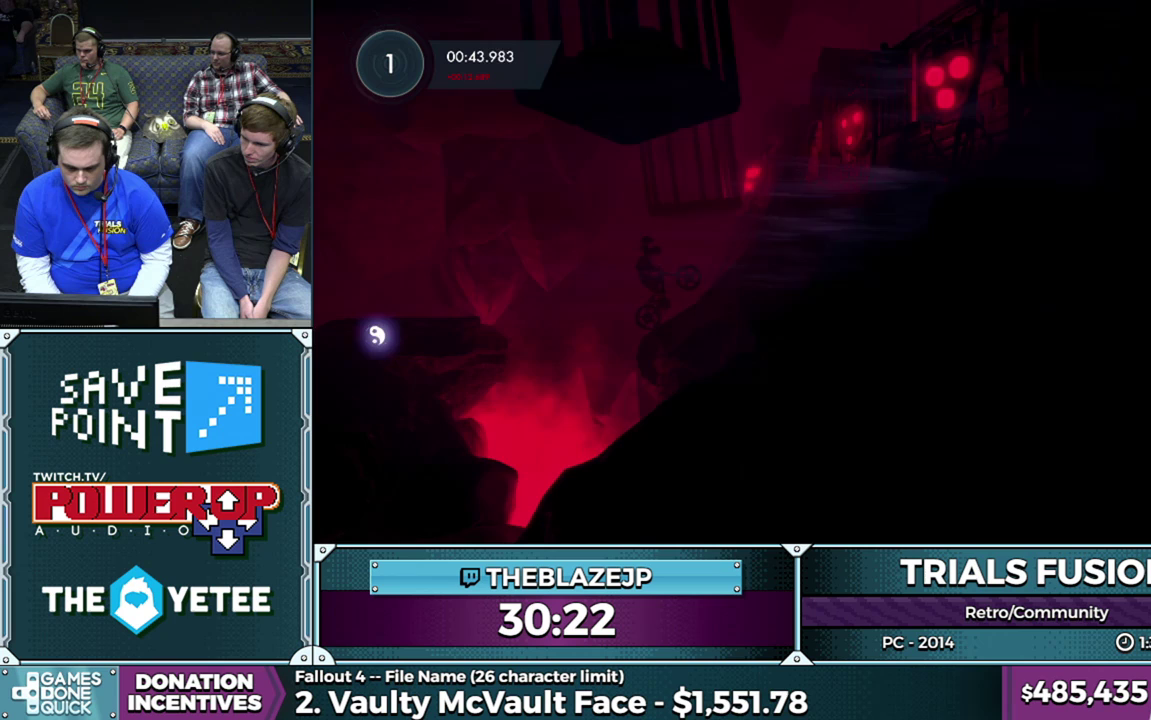
{"buttons": ["R2"], "left_stick": "right", "events": [[333, "left_stick", "right"], [433, "left_stick", "center"], [500, "left_stick", "right"]]}
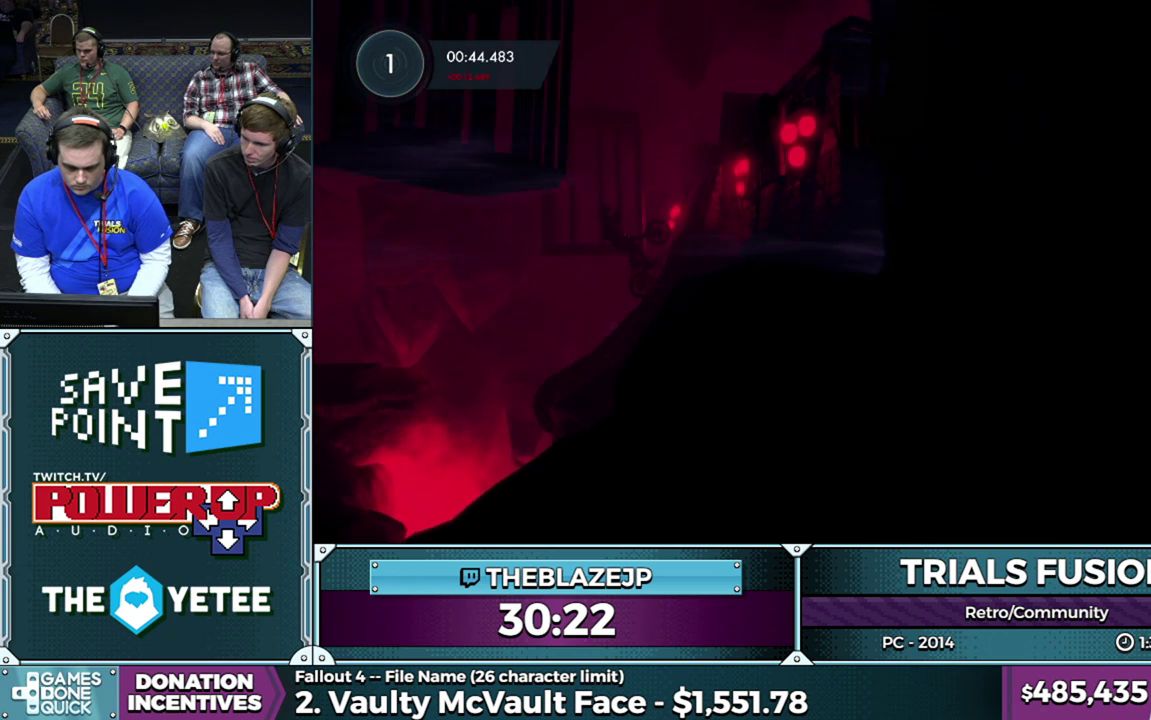
{"buttons": [], "left_stick": "right", "events": [[133, "left_stick", "center"], [267, "left_stick", "right"], [400, "R2", "up"]]}
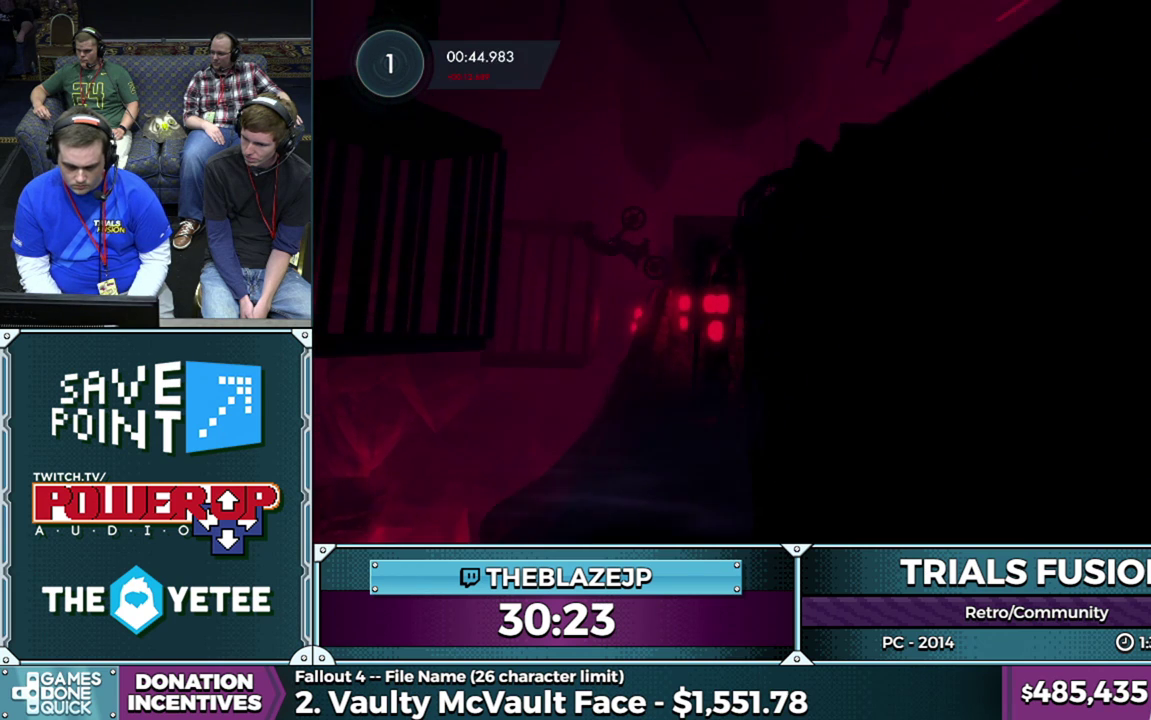
{"buttons": [], "left_stick": "right", "events": [[217, "R2", "down"], [233, "L2", "down"], [350, "L2", "up"], [417, "R2", "up"]]}